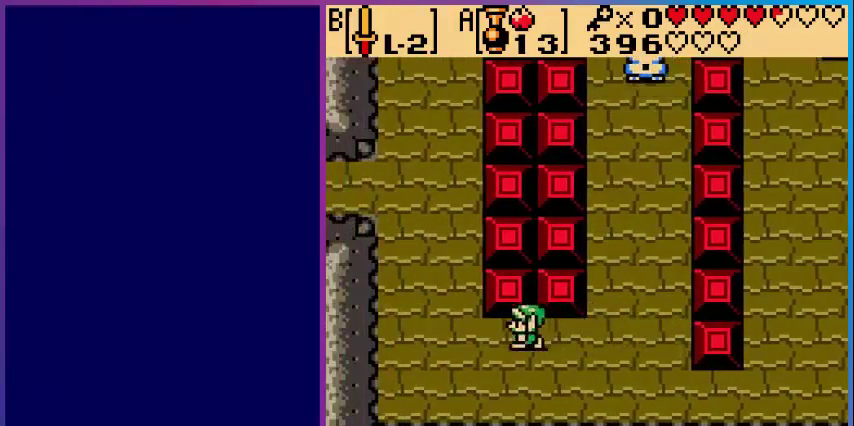
Gameplay with a controller (Nintendo layout); each line is a JSON object with the inputs held at the frame after it. "events" lists button and stick changes between this image and that frame as [ms after this image, input, new state], when the widget could be followed in between. Not read: L3 R3.
{"buttons": ["DPAD_UP", "DPAD_LEFT"], "events": [[120, "DPAD_UP", "up"], [440, "DPAD_UP", "down"]]}
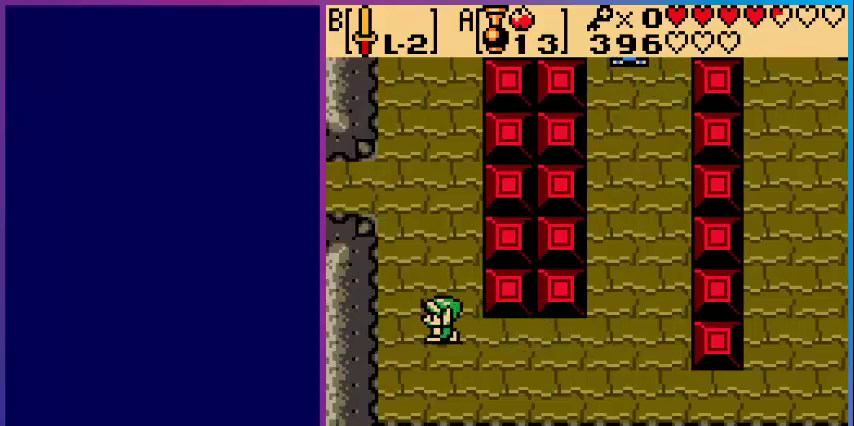
{"buttons": ["DPAD_UP"], "events": [[320, "DPAD_LEFT", "up"]]}
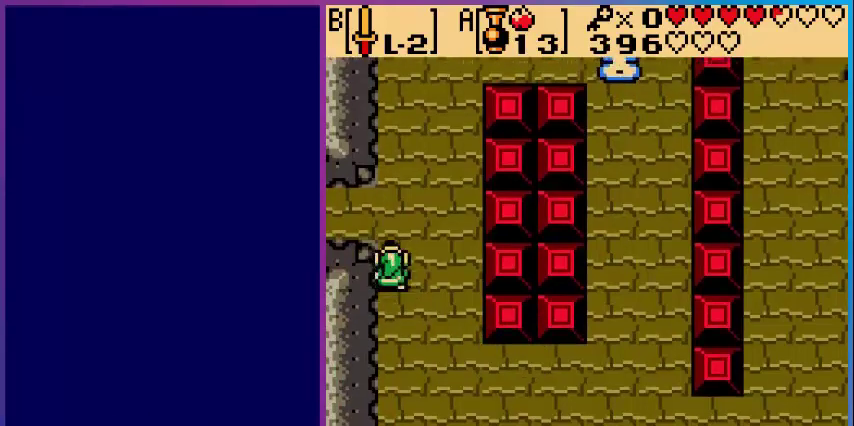
{"buttons": ["DPAD_UP"], "events": []}
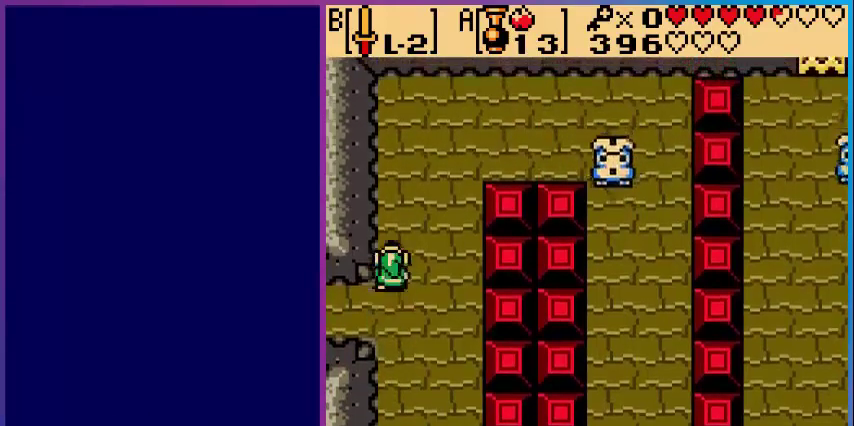
{"buttons": ["DPAD_UP"], "events": []}
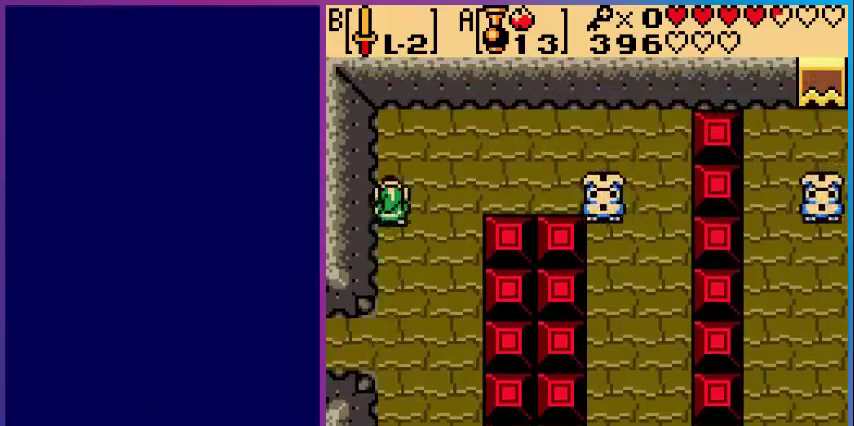
{"buttons": ["DPAD_DOWN"], "events": [[160, "DPAD_RIGHT", "down"], [160, "DPAD_UP", "up"], [200, "A", "down"], [240, "DPAD_RIGHT", "up"], [320, "A", "up"], [400, "DPAD_DOWN", "down"]]}
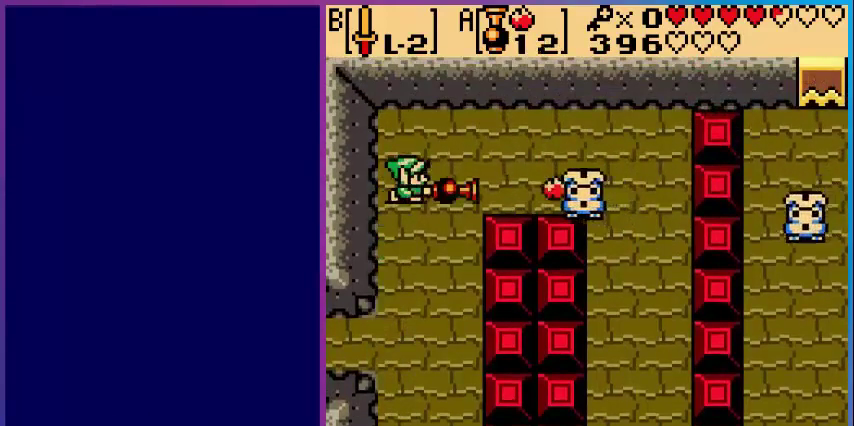
{"buttons": ["DPAD_DOWN"], "events": []}
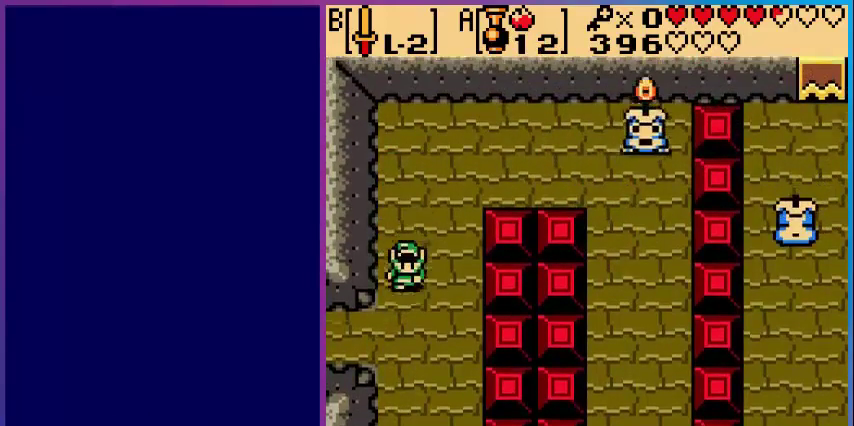
{"buttons": ["DPAD_DOWN"], "events": []}
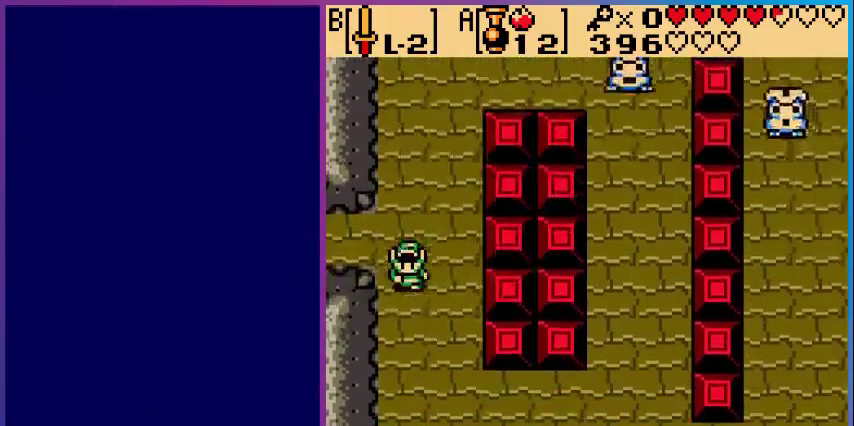
{"buttons": ["DPAD_DOWN", "DPAD_RIGHT"], "events": [[200, "DPAD_RIGHT", "down"]]}
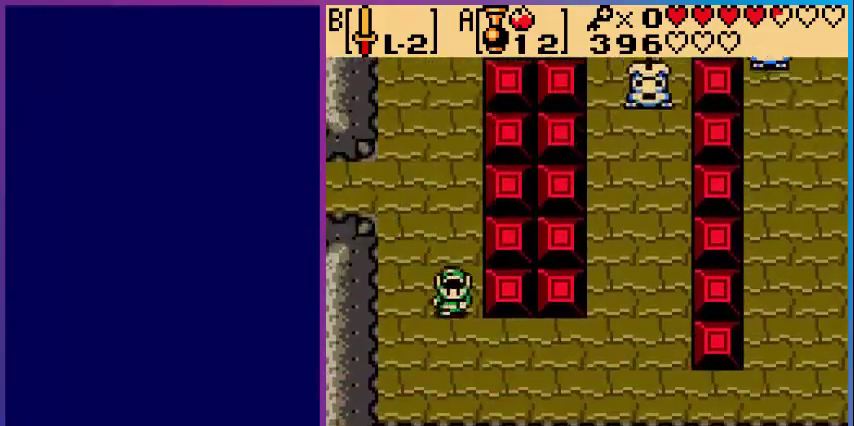
{"buttons": ["DPAD_DOWN", "DPAD_RIGHT"], "events": []}
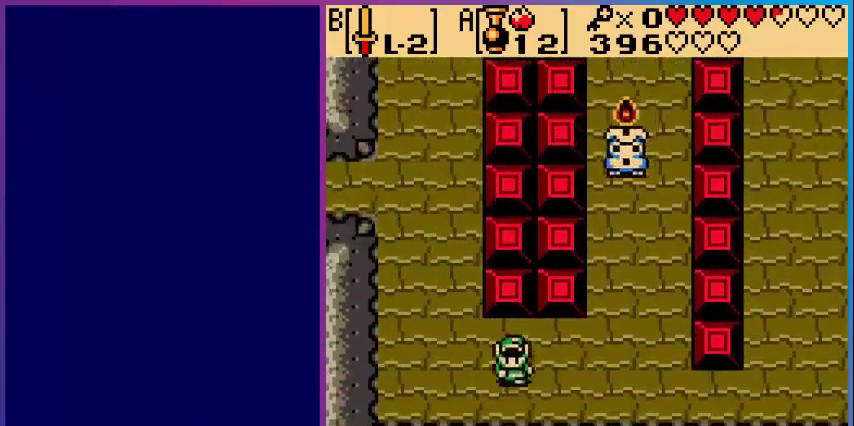
{"buttons": ["DPAD_RIGHT"], "events": [[120, "DPAD_DOWN", "up"]]}
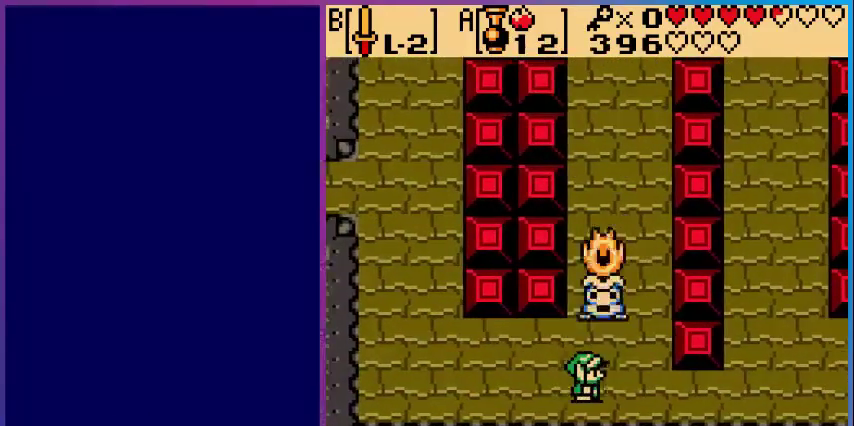
{"buttons": ["DPAD_RIGHT"], "events": []}
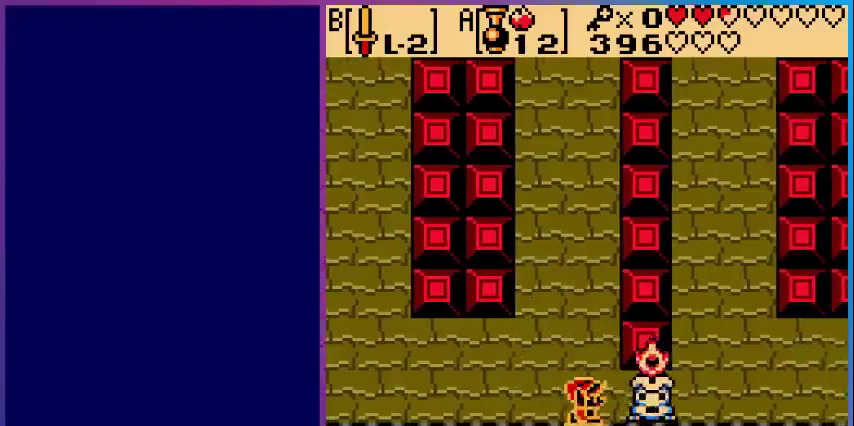
{"buttons": [], "events": [[280, "DPAD_RIGHT", "up"]]}
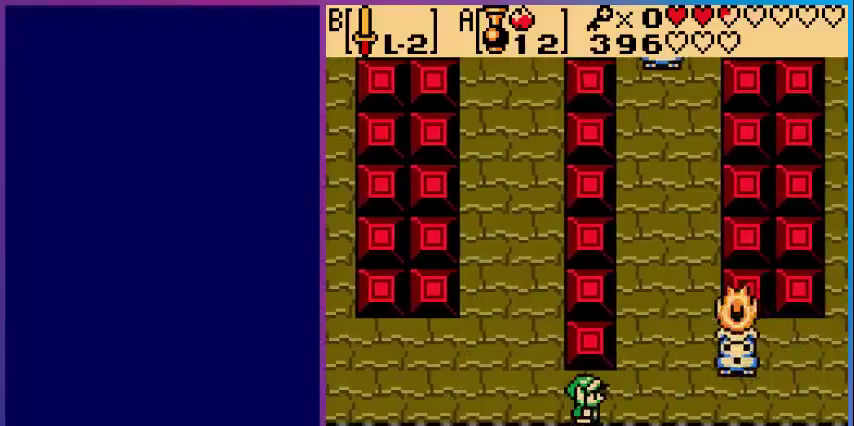
{"buttons": ["DPAD_RIGHT"], "events": [[200, "DPAD_RIGHT", "down"]]}
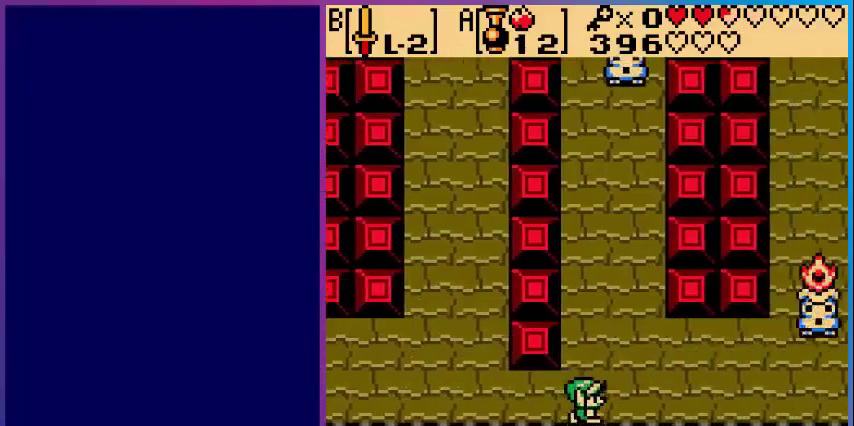
{"buttons": [], "events": [[120, "DPAD_RIGHT", "up"], [160, "DPAD_UP", "down"], [280, "A", "down"], [320, "DPAD_UP", "up"], [480, "A", "up"]]}
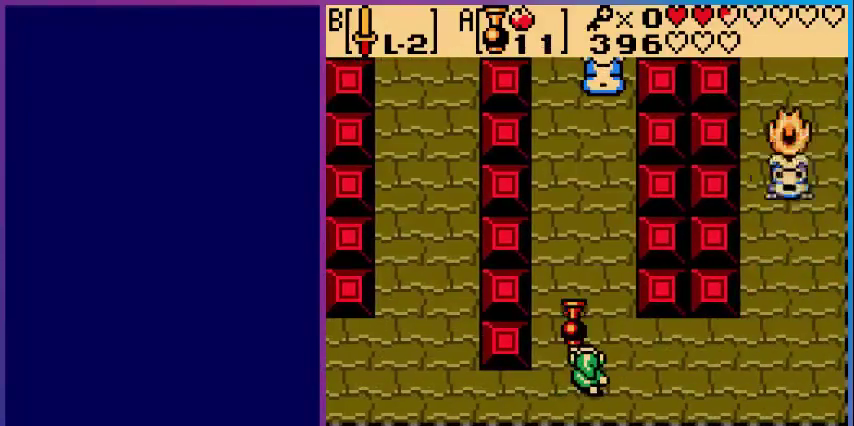
{"buttons": ["DPAD_RIGHT"], "events": [[320, "DPAD_RIGHT", "down"]]}
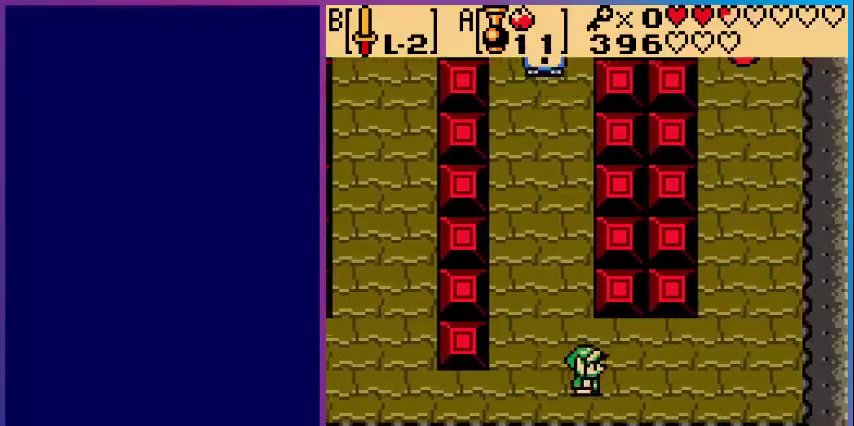
{"buttons": ["DPAD_RIGHT"], "events": []}
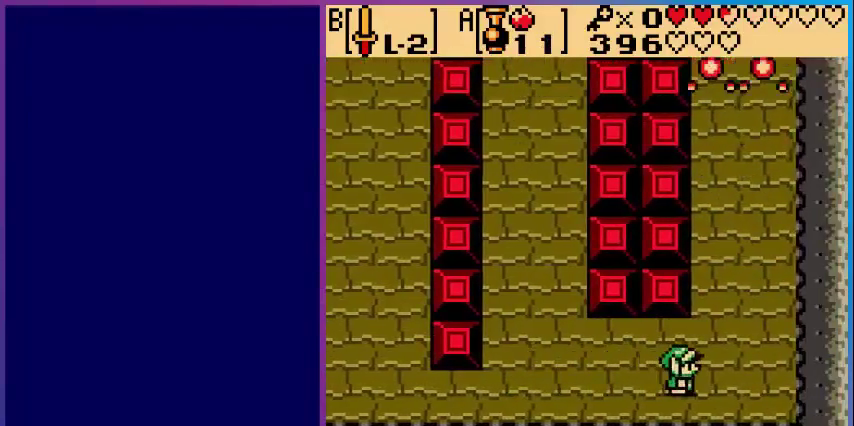
{"buttons": ["DPAD_UP"], "events": [[200, "DPAD_RIGHT", "up"], [200, "DPAD_UP", "down"]]}
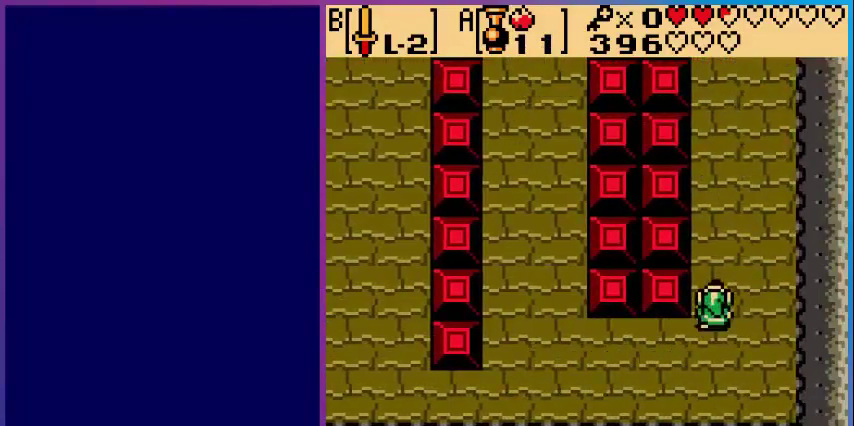
{"buttons": ["DPAD_UP"], "events": []}
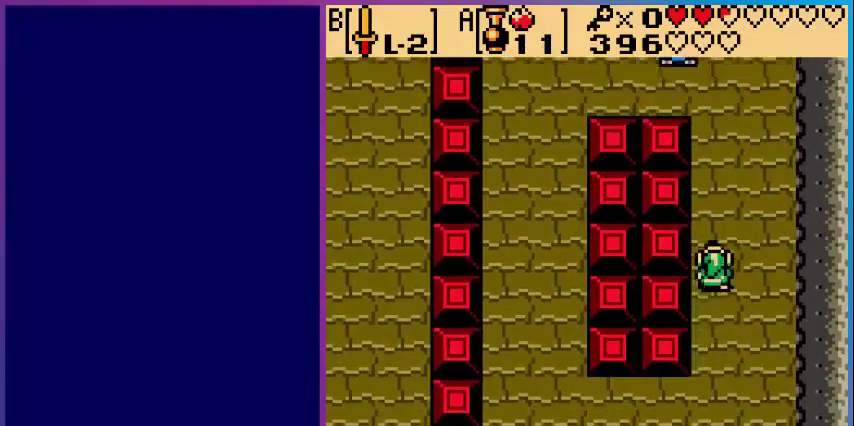
{"buttons": ["DPAD_DOWN"], "events": [[280, "DPAD_UP", "up"], [400, "DPAD_DOWN", "down"]]}
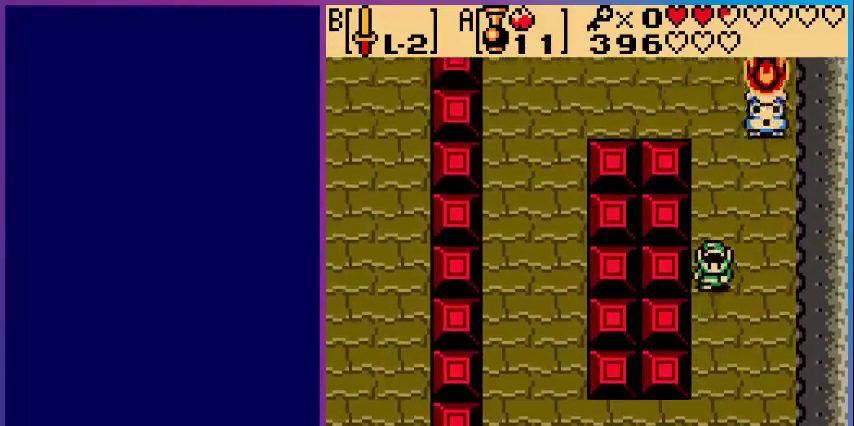
{"buttons": ["DPAD_DOWN"], "events": []}
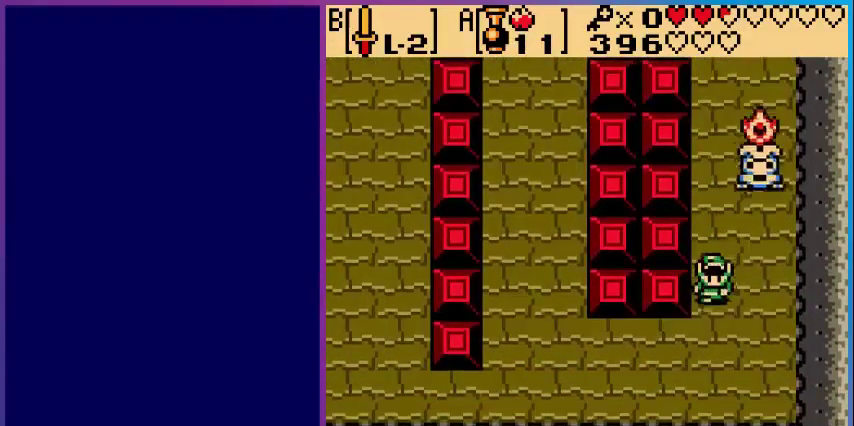
{"buttons": ["DPAD_LEFT"], "events": [[200, "DPAD_LEFT", "down"], [240, "DPAD_DOWN", "up"]]}
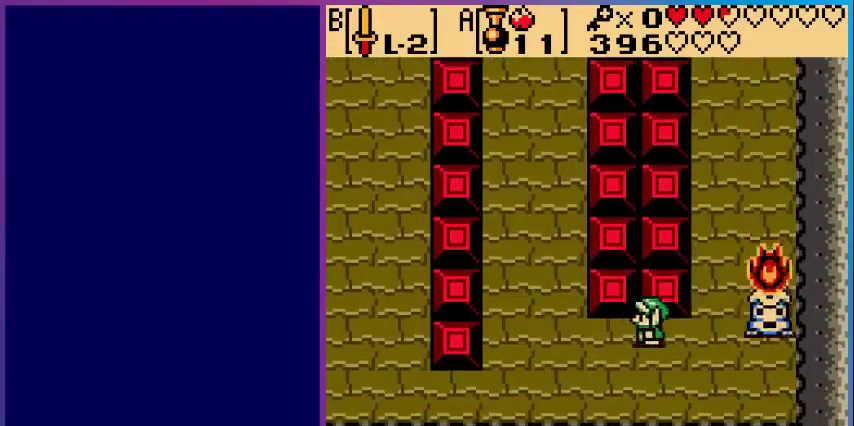
{"buttons": ["DPAD_UP"], "events": [[440, "DPAD_UP", "down"], [480, "DPAD_LEFT", "up"]]}
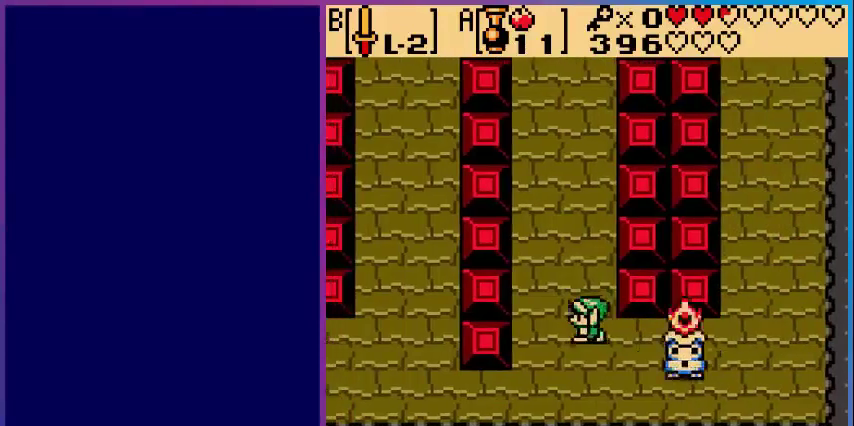
{"buttons": ["DPAD_RIGHT"], "events": [[480, "DPAD_RIGHT", "down"], [520, "DPAD_UP", "up"]]}
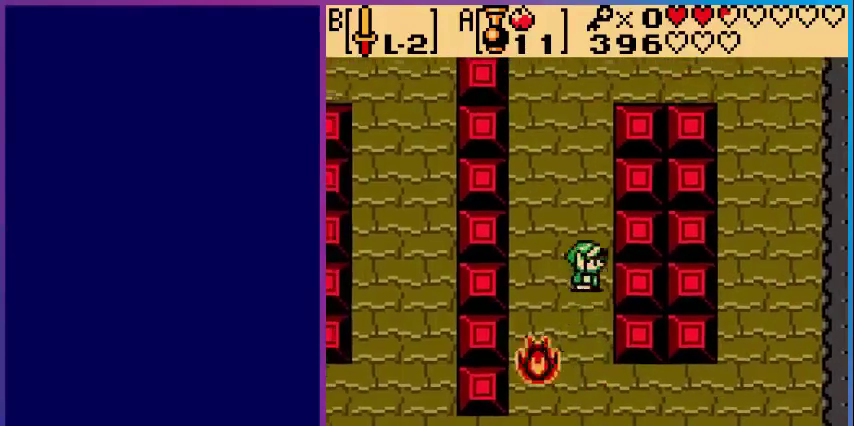
{"buttons": ["DPAD_UP"], "events": [[120, "DPAD_UP", "down"], [200, "DPAD_RIGHT", "up"]]}
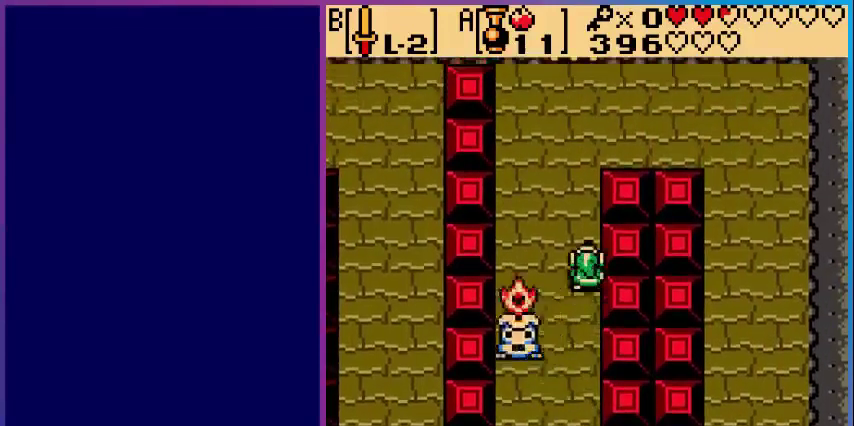
{"buttons": ["DPAD_UP"], "events": []}
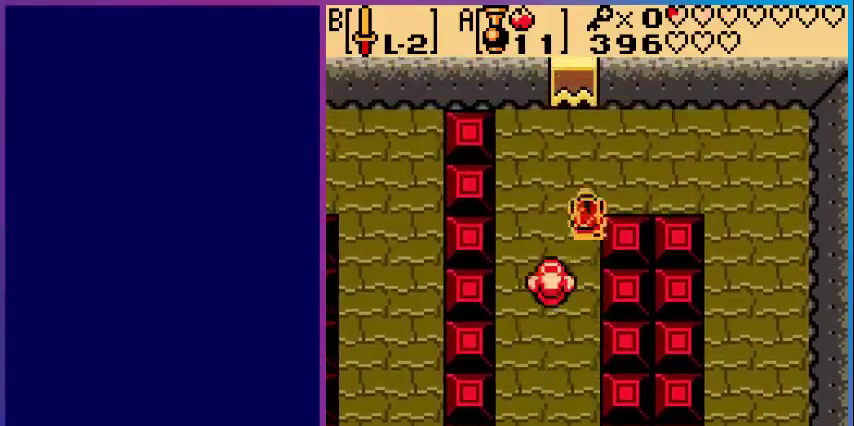
{"buttons": [], "events": [[440, "DPAD_UP", "up"]]}
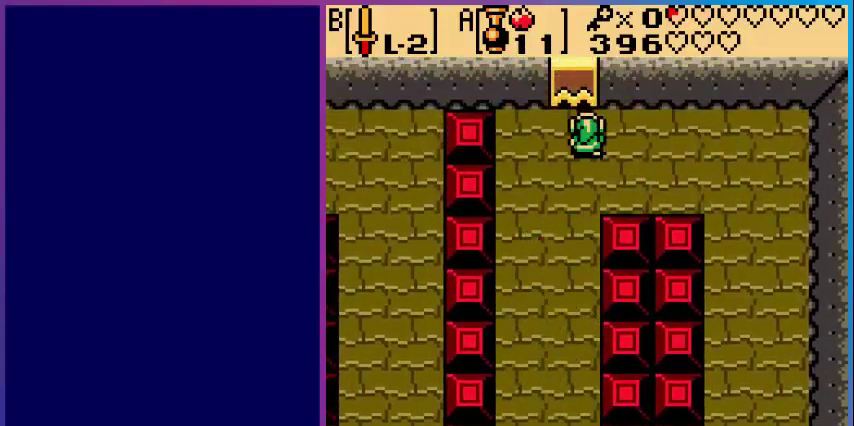
{"buttons": ["DPAD_UP"], "events": [[480, "DPAD_UP", "down"]]}